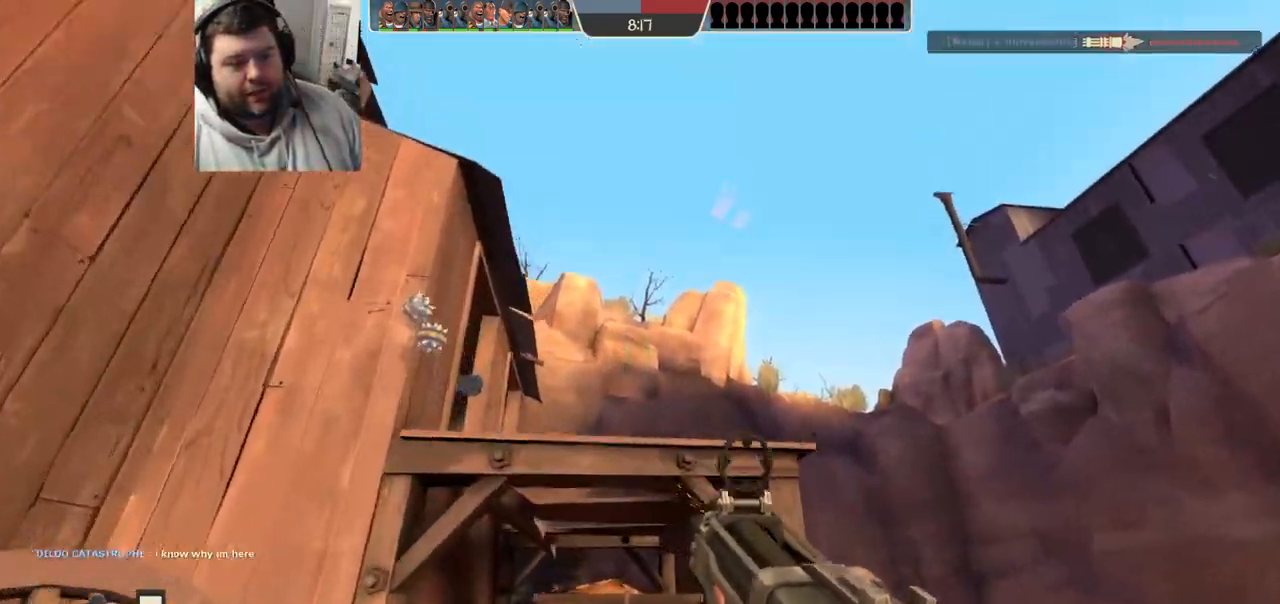
Gameplay with a controller (PlayStation layout); each line is a JSON object with the inputs held at the frame after it (dt_ms = milliseconds from this image to that frame). "events" lists button and stick changes between this image and that frame as [ms after this image, input, new state], when the widget could be followed in between.
{"dt_ms": 500, "buttons": ["R2"], "left_stick": "down-left", "right_stick": "center", "events": [[67, "R1", "up"], [100, "left_stick", "down-right"], [150, "left_stick", "down-left"], [383, "right_stick", "left"], [483, "right_stick", "center"]]}
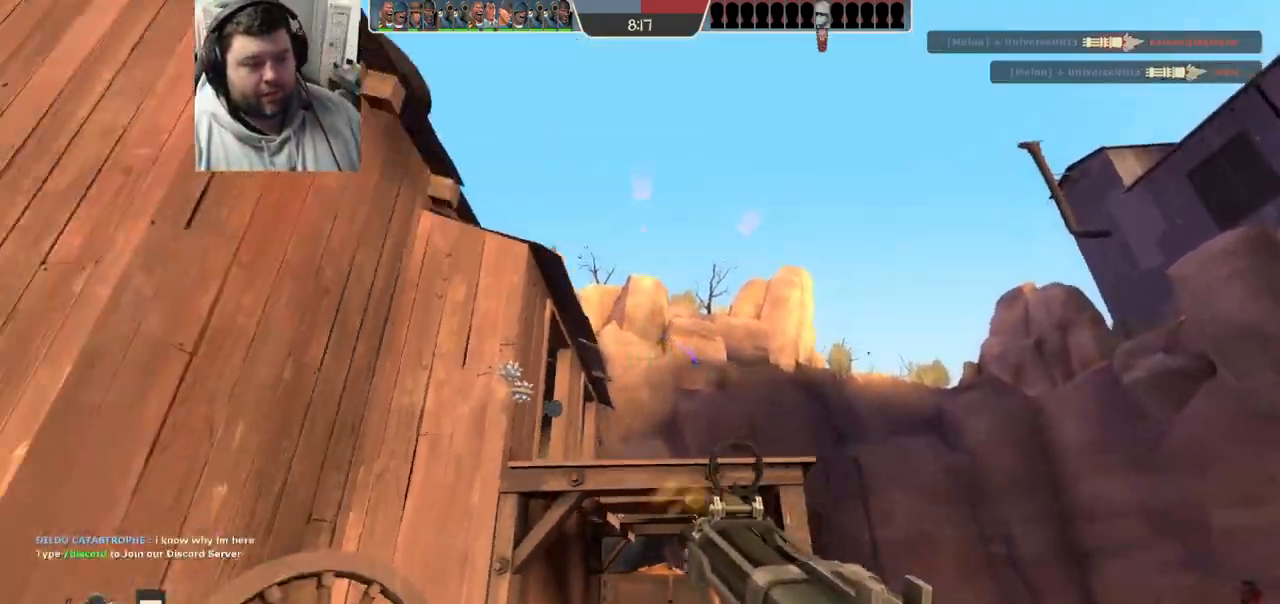
{"dt_ms": 500, "buttons": ["R1", "R2"], "left_stick": "up", "right_stick": "center", "events": [[17, "R1", "down"], [83, "R1", "up"], [217, "R1", "down"], [267, "left_stick", "up"]]}
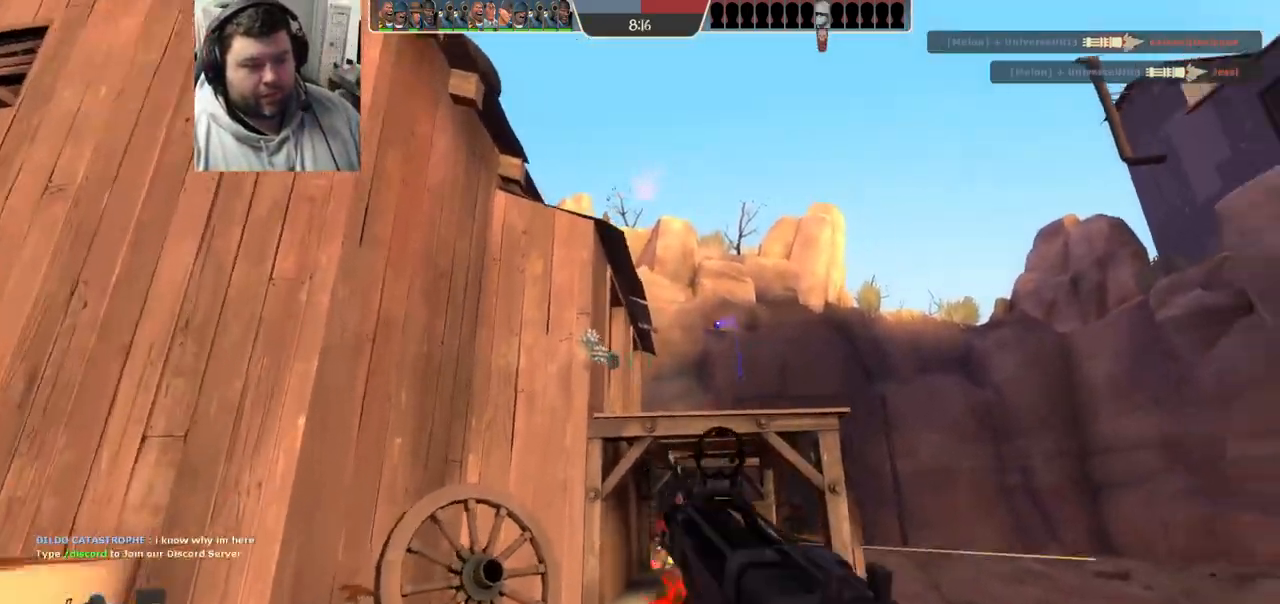
{"dt_ms": 500, "buttons": [], "left_stick": "left", "right_stick": "center", "events": [[50, "R1", "up"], [117, "left_stick", "right"], [217, "R2", "up"], [250, "left_stick", "up-left"], [350, "R1", "down"], [383, "left_stick", "left"], [433, "R1", "up"]]}
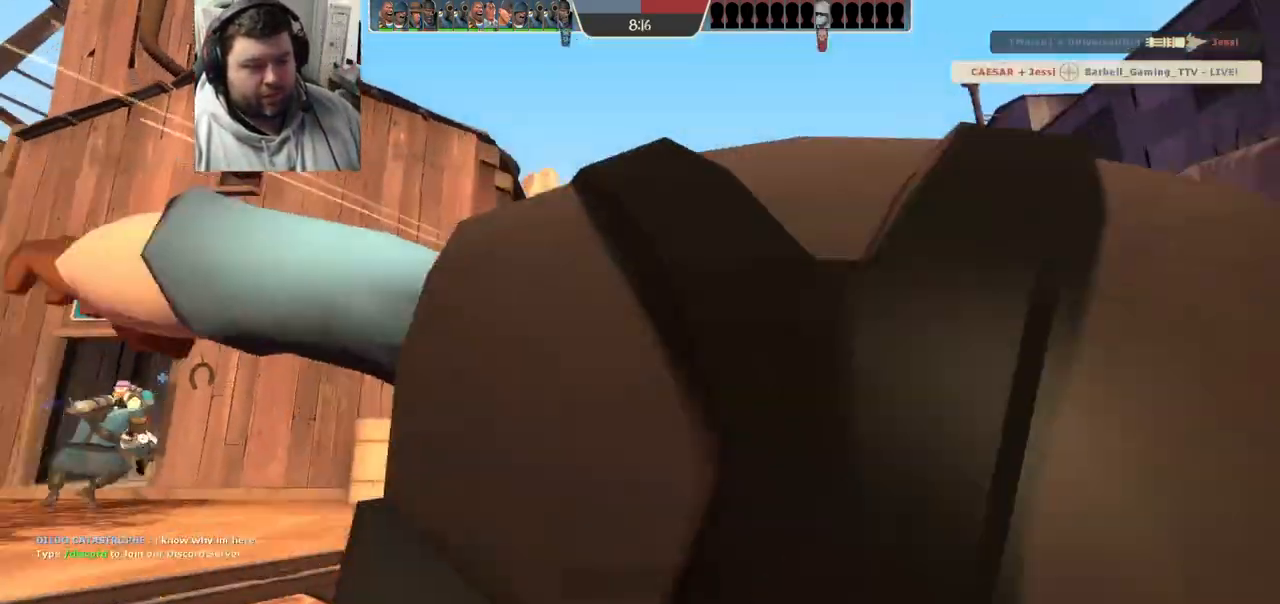
{"dt_ms": 500, "buttons": [], "left_stick": "center", "right_stick": "center", "events": [[167, "left_stick", "center"]]}
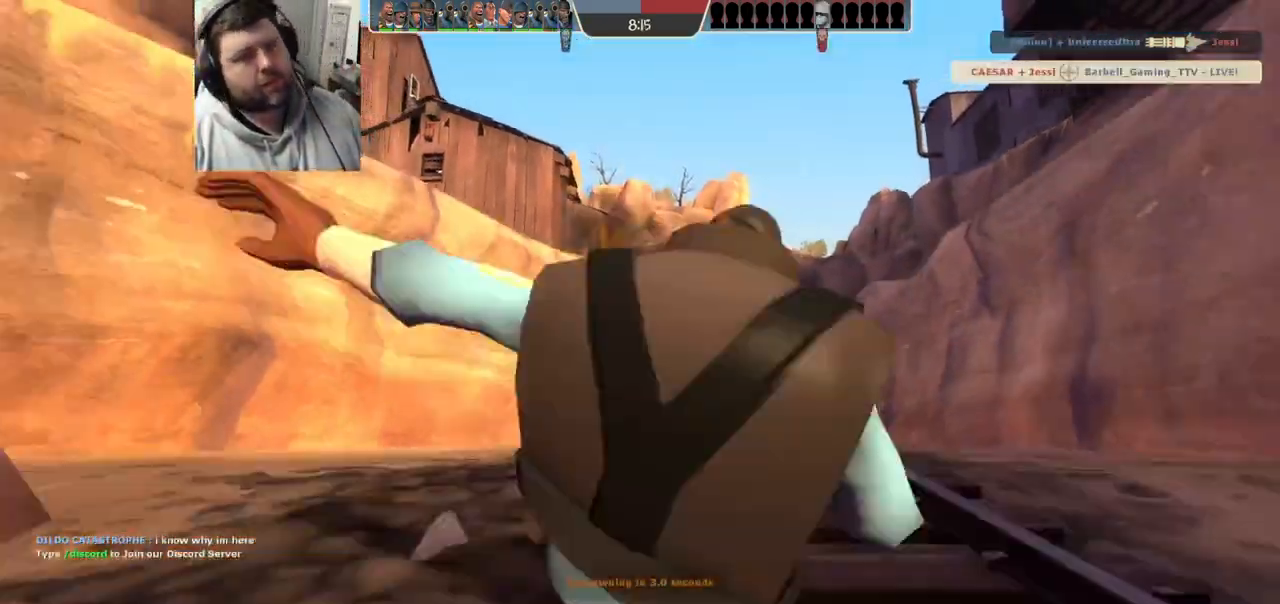
{"dt_ms": 500, "buttons": [], "left_stick": "center", "right_stick": "center", "events": []}
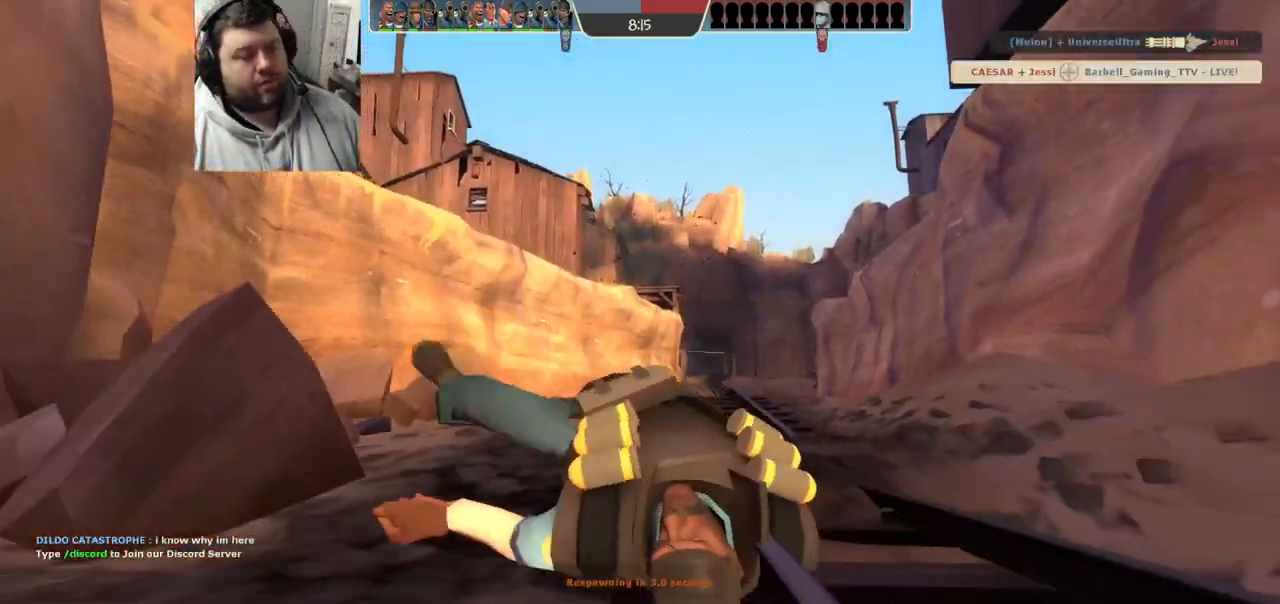
{"dt_ms": 500, "buttons": [], "left_stick": "center", "right_stick": "center", "events": []}
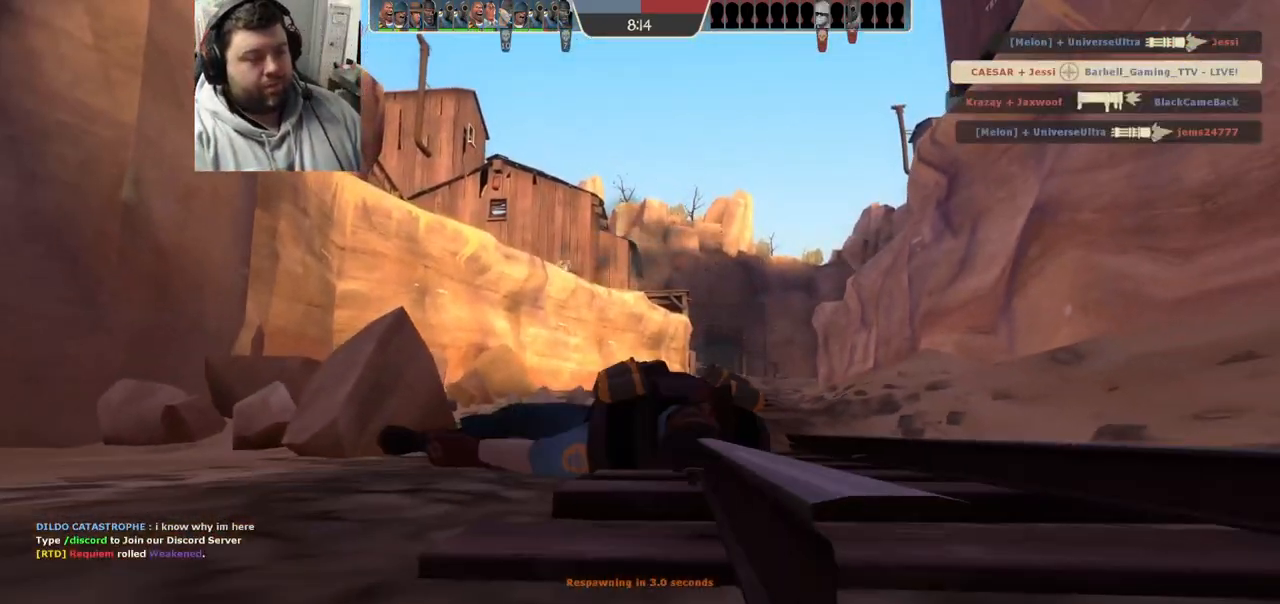
{"dt_ms": 500, "buttons": [], "left_stick": "center", "right_stick": "center", "events": []}
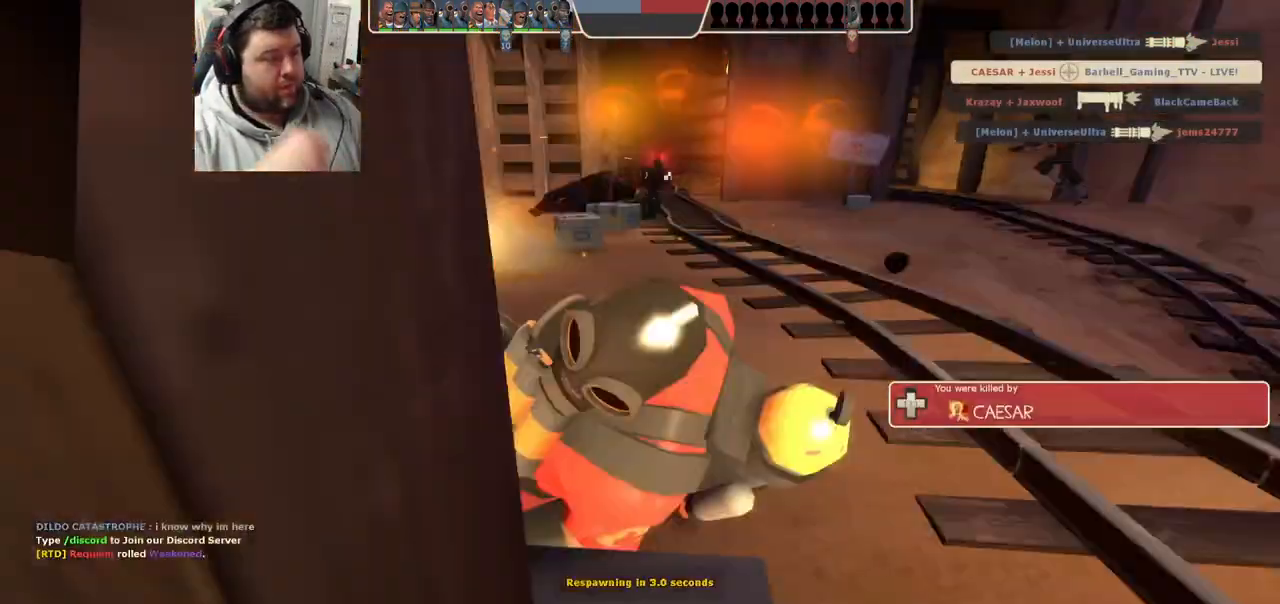
{"dt_ms": 500, "buttons": [], "left_stick": "center", "right_stick": "center", "events": []}
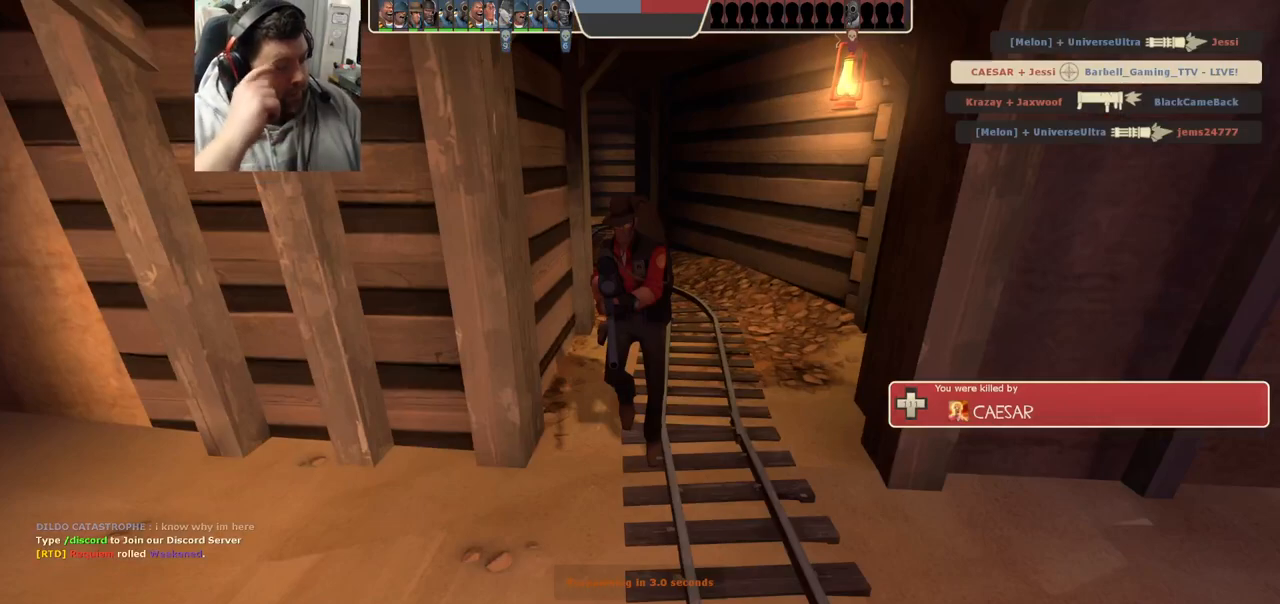
{"dt_ms": 500, "buttons": [], "left_stick": "center", "right_stick": "center", "events": []}
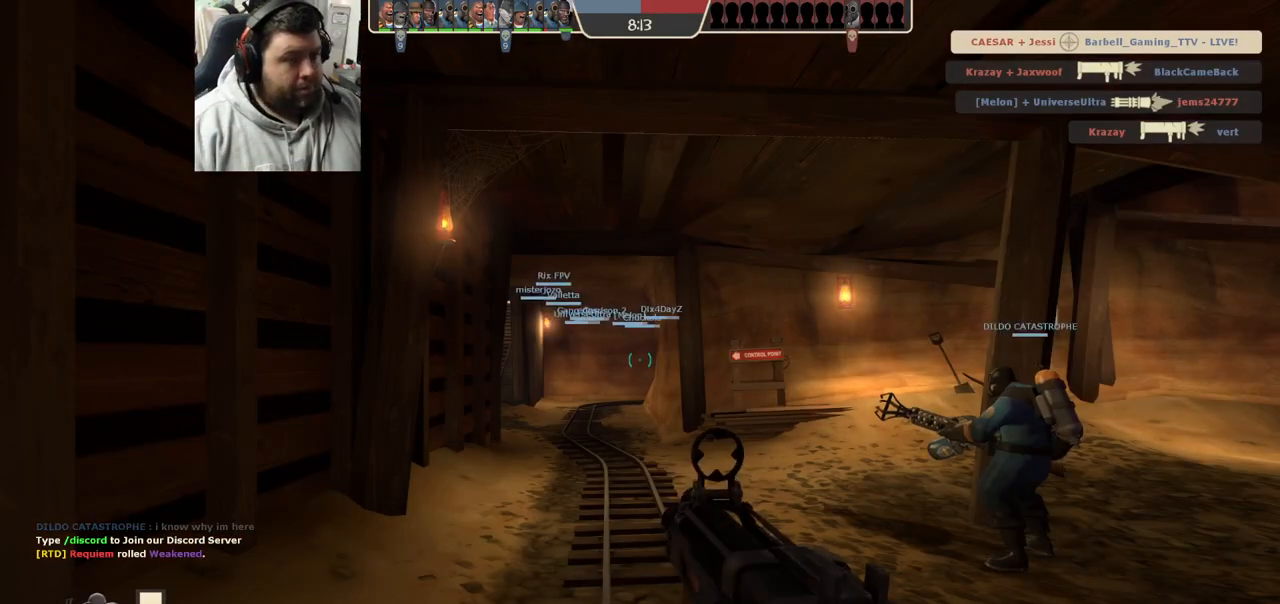
{"dt_ms": 500, "buttons": ["SQUARE"], "left_stick": "up", "right_stick": "center", "events": [[283, "left_stick", "up"], [383, "SQUARE", "down"], [433, "SQUARE", "up"], [500, "SQUARE", "down"]]}
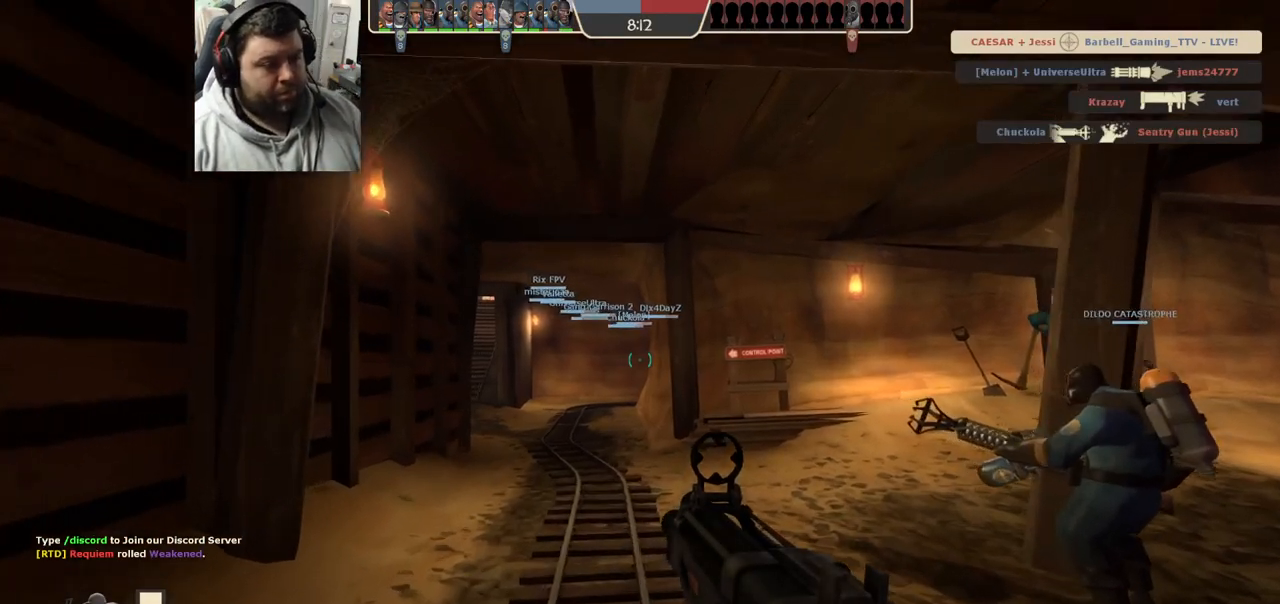
{"dt_ms": 500, "buttons": [], "left_stick": "up", "right_stick": "center", "events": [[50, "SQUARE", "up"], [167, "SQUARE", "down"], [217, "SQUARE", "up"], [300, "SQUARE", "down"], [383, "SQUARE", "up"]]}
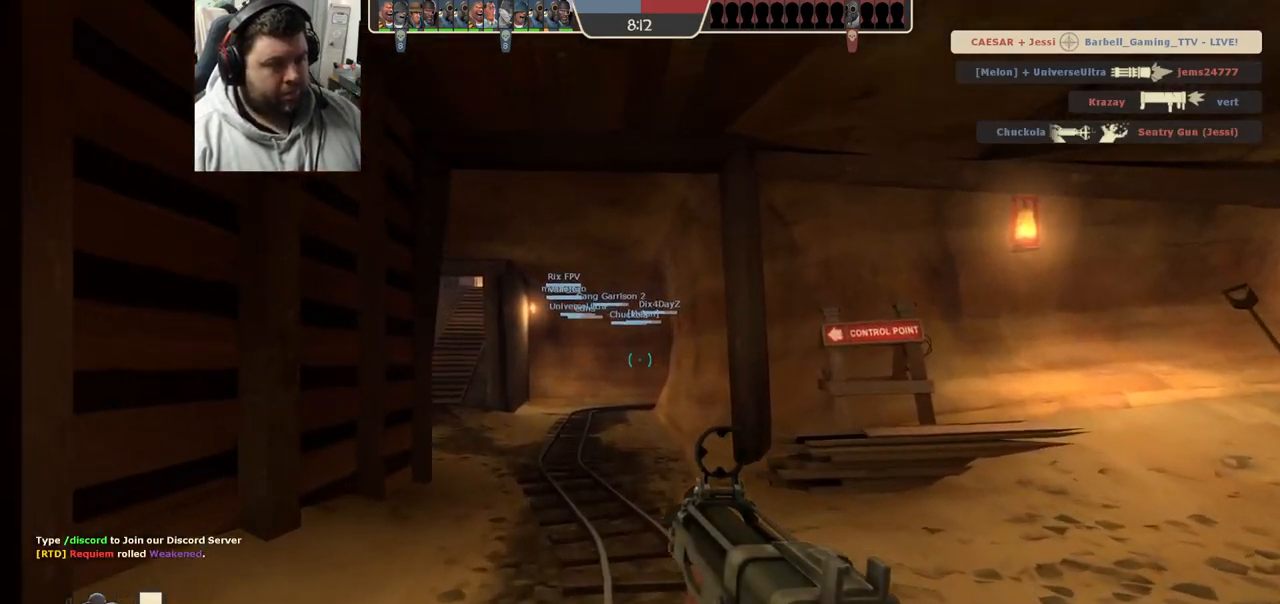
{"dt_ms": 500, "buttons": [], "left_stick": "up", "right_stick": "center", "events": [[67, "right_stick", "left"], [117, "right_stick", "center"], [383, "SQUARE", "down"], [467, "SQUARE", "up"]]}
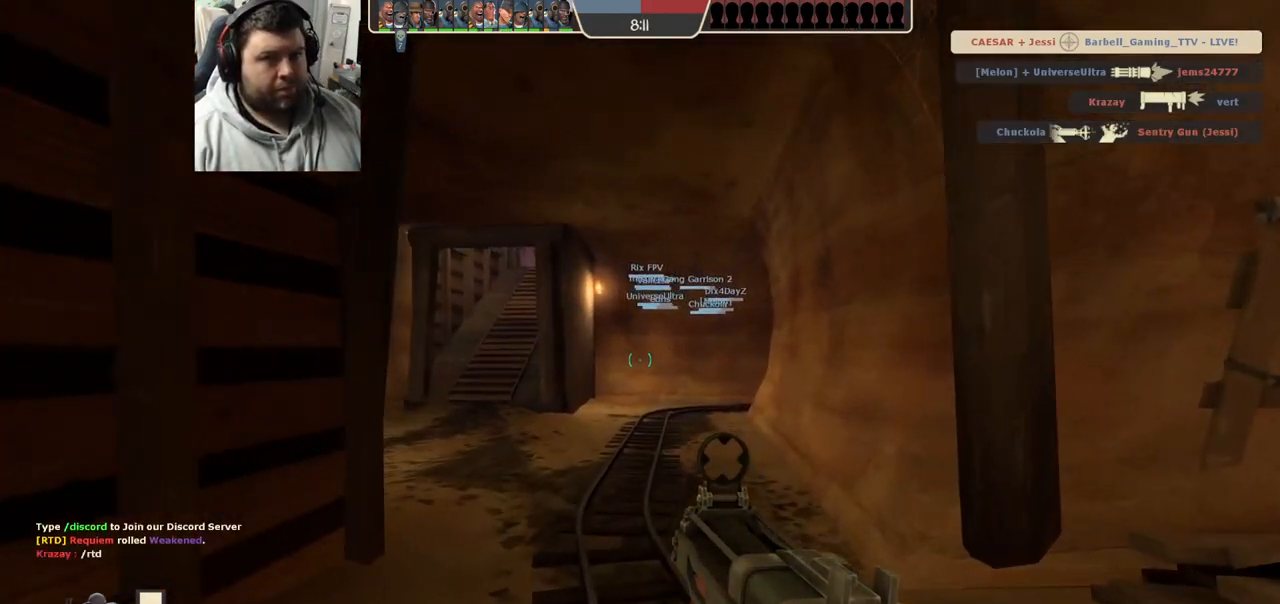
{"dt_ms": 500, "buttons": ["SQUARE"], "left_stick": "up", "right_stick": "center", "events": [[50, "SQUARE", "down"], [117, "SQUARE", "up"], [200, "SQUARE", "down"], [267, "SQUARE", "up"], [350, "SQUARE", "down"], [417, "SQUARE", "up"], [500, "SQUARE", "down"]]}
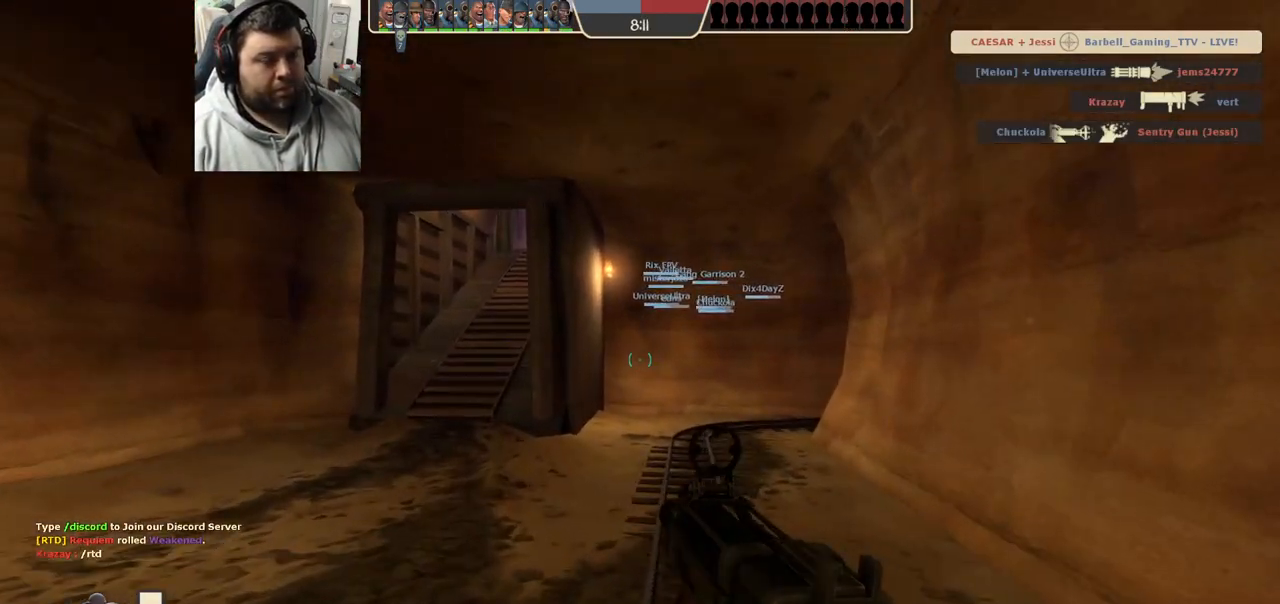
{"dt_ms": 500, "buttons": ["SQUARE"], "left_stick": "up", "right_stick": "center", "events": [[83, "SQUARE", "up"], [167, "SQUARE", "down"], [233, "SQUARE", "up"], [333, "SQUARE", "down"], [383, "SQUARE", "up"], [450, "SQUARE", "down"]]}
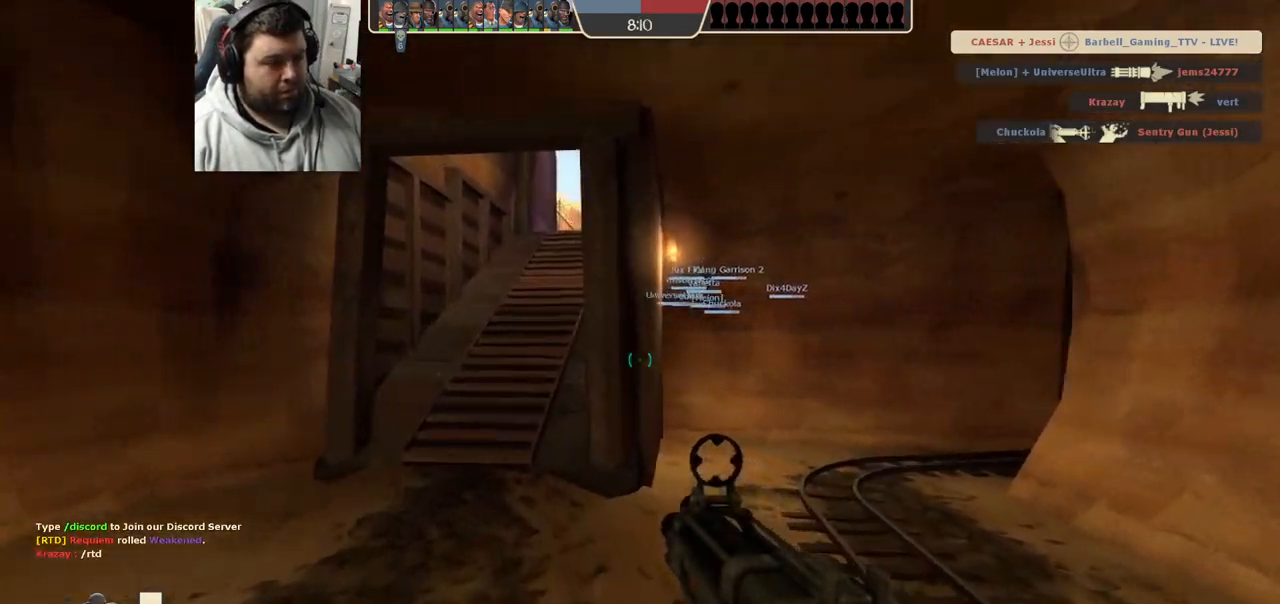
{"dt_ms": 500, "buttons": [], "left_stick": "up", "right_stick": "center", "events": [[33, "SQUARE", "up"]]}
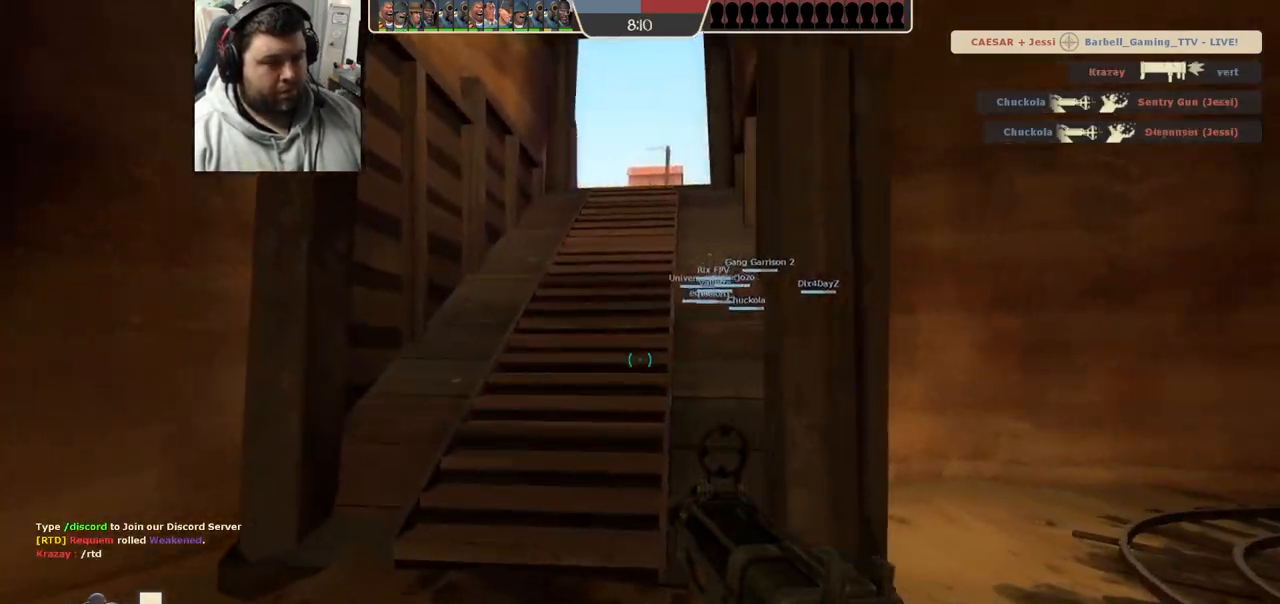
{"dt_ms": 500, "buttons": [], "left_stick": "up", "right_stick": "center", "events": [[100, "right_stick", "right"], [167, "right_stick", "center"], [283, "SQUARE", "down"], [333, "SQUARE", "up"], [433, "SQUARE", "down"], [500, "SQUARE", "up"]]}
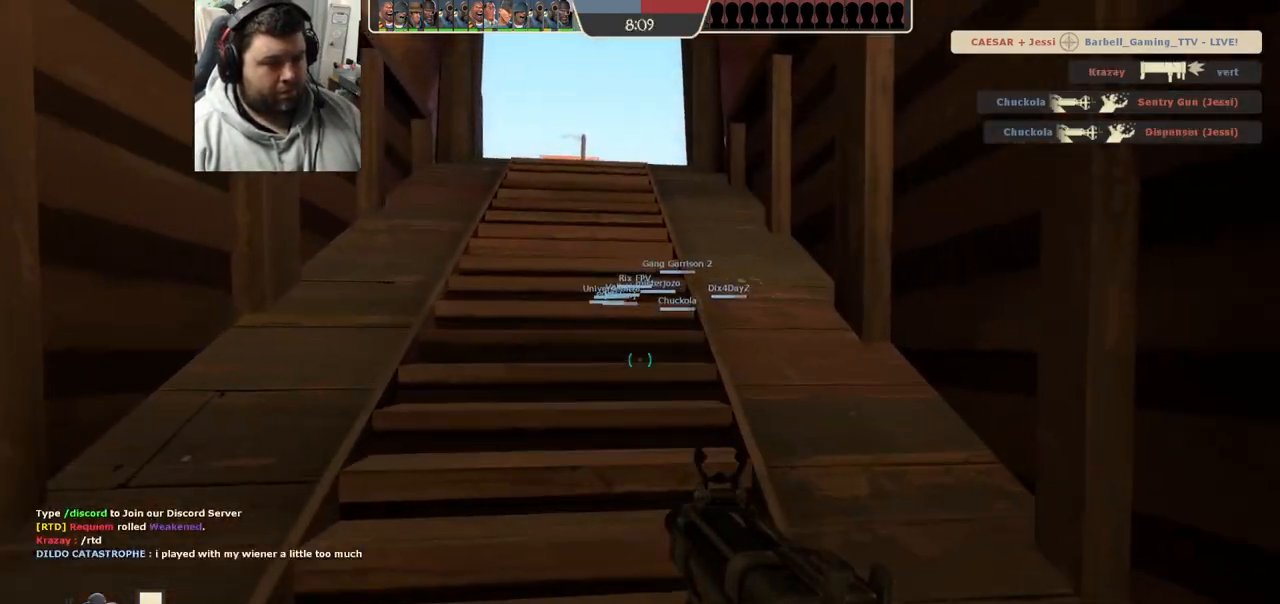
{"dt_ms": 500, "buttons": [], "left_stick": "up", "right_stick": "center", "events": [[83, "SQUARE", "down"], [183, "SQUARE", "up"]]}
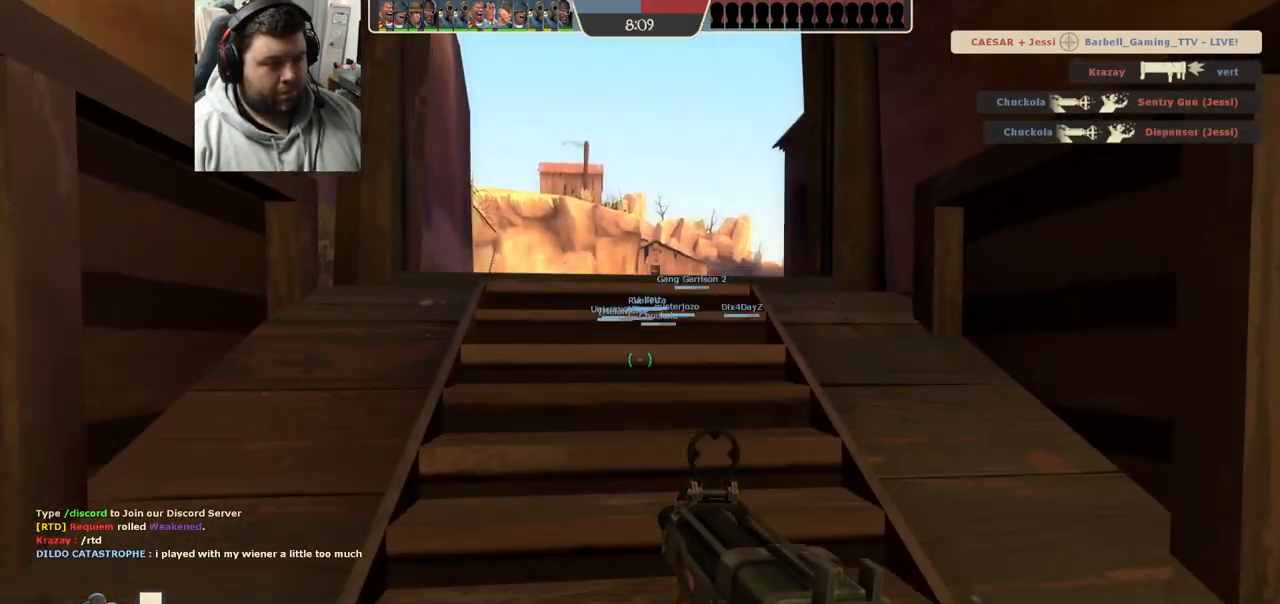
{"dt_ms": 500, "buttons": [], "left_stick": "up", "right_stick": "center", "events": [[200, "right_stick", "right"], [250, "right_stick", "center"], [383, "SQUARE", "down"], [467, "SQUARE", "up"]]}
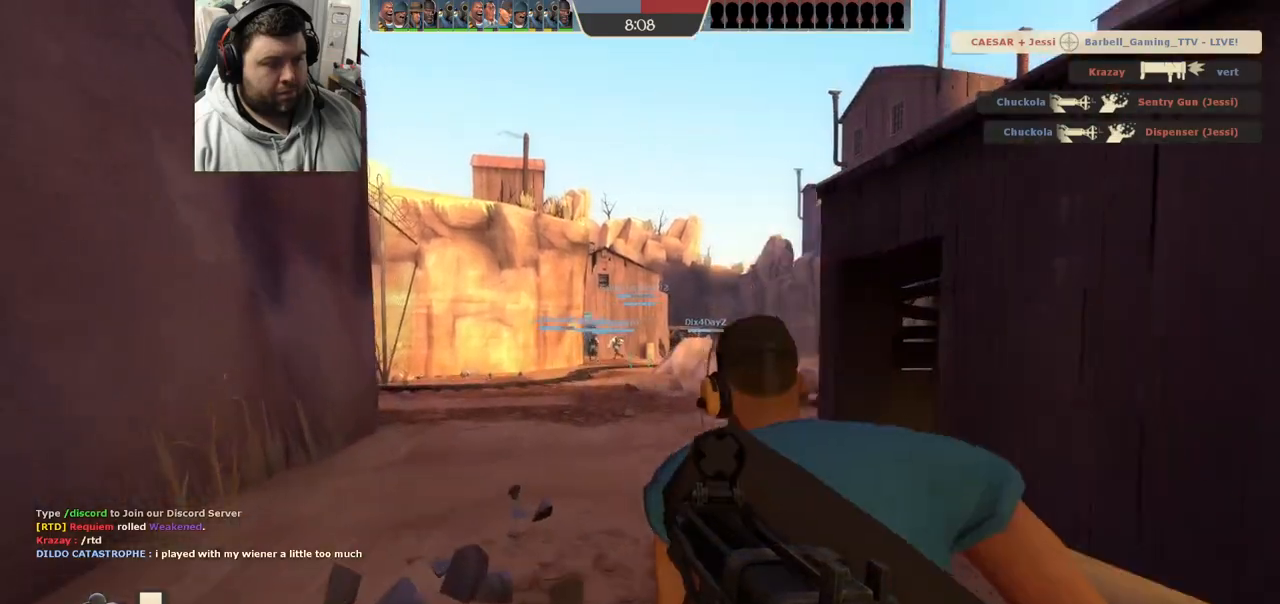
{"dt_ms": 500, "buttons": [], "left_stick": "up", "right_stick": "center", "events": [[50, "SQUARE", "down"], [117, "SQUARE", "up"], [367, "CROSS", "down"], [500, "CROSS", "up"]]}
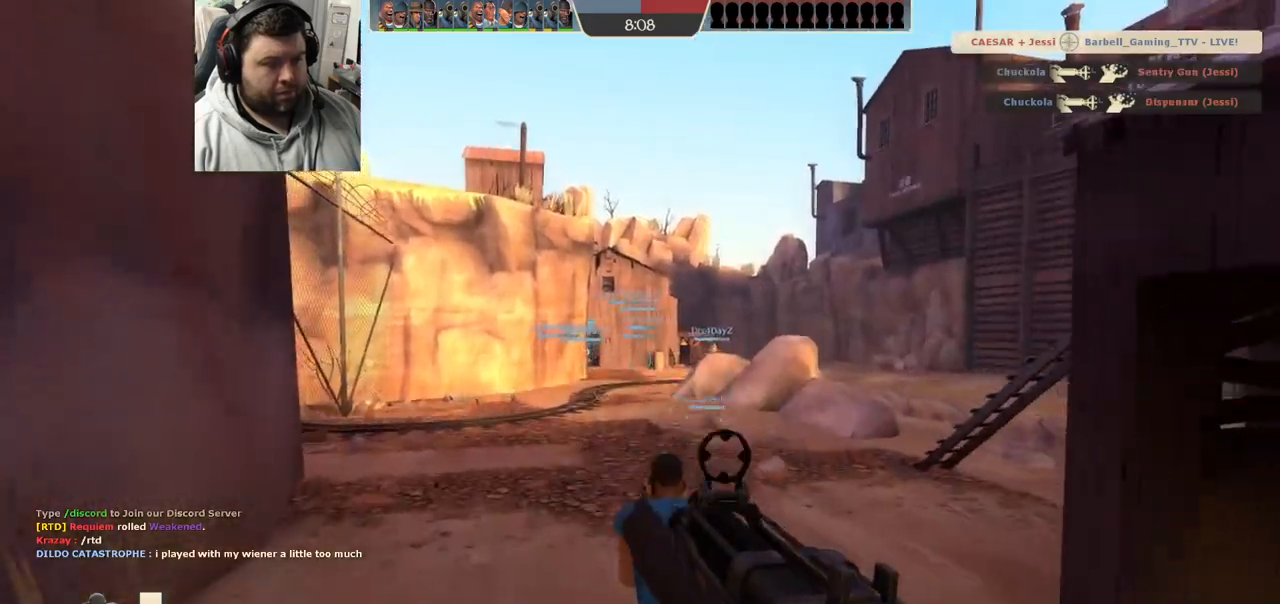
{"dt_ms": 1000, "buttons": ["CROSS"], "left_stick": "up", "right_stick": "center"}
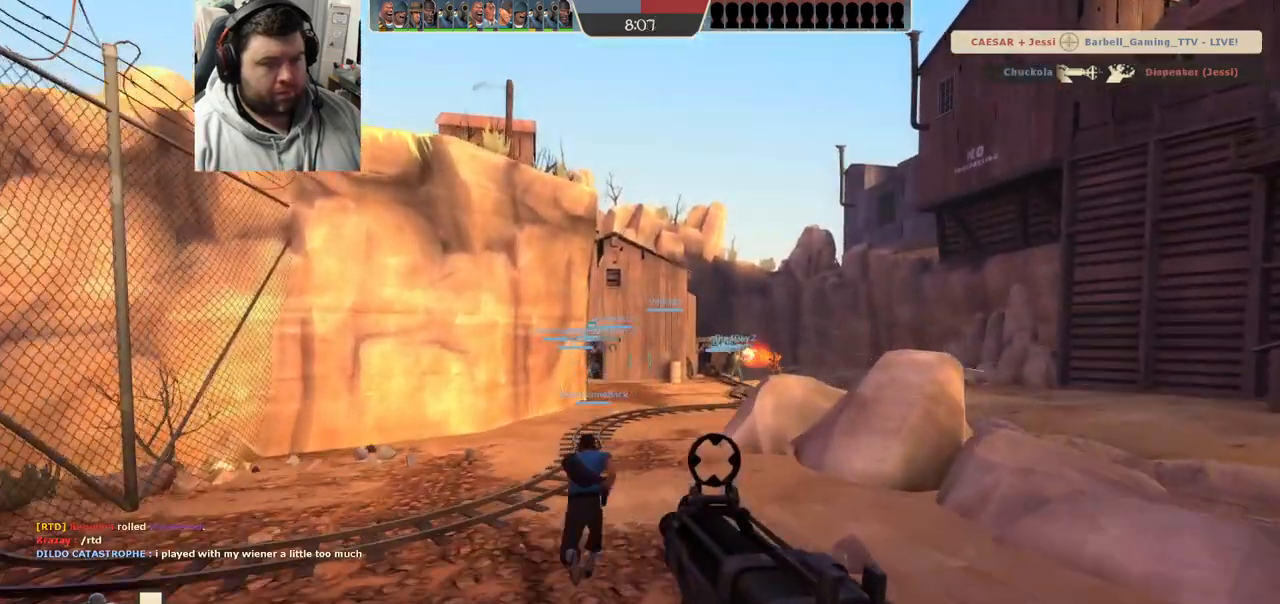
{"dt_ms": 500, "buttons": [], "left_stick": "up", "right_stick": "center", "events": [[17, "CROSS", "up"]]}
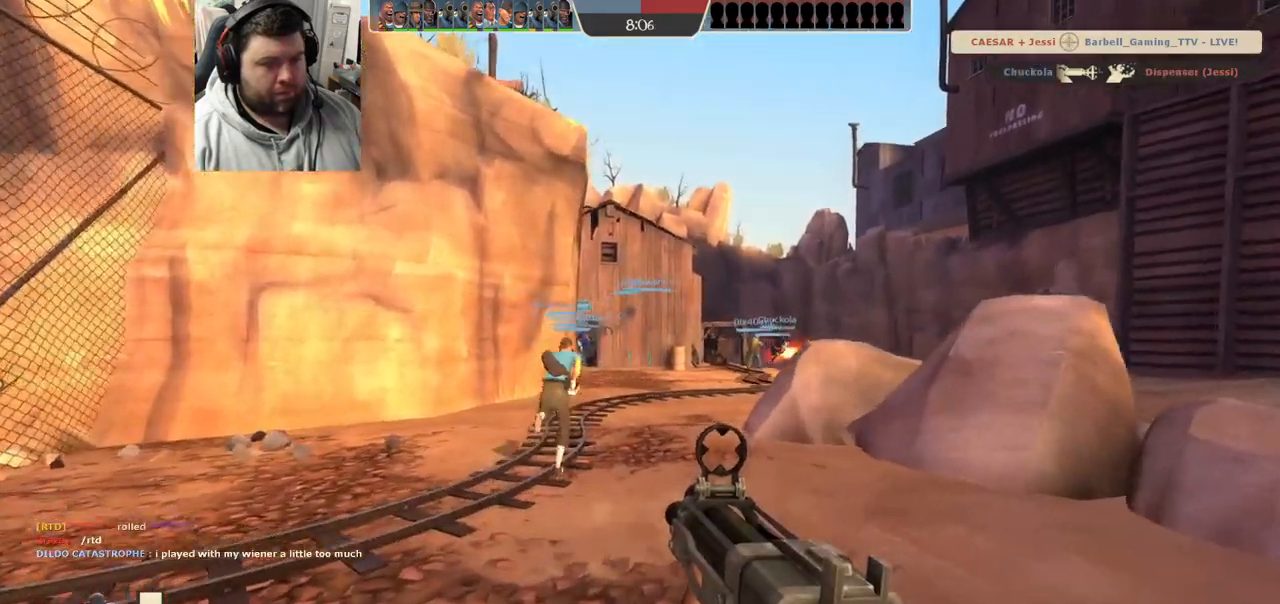
{"dt_ms": 1000, "buttons": ["CROSS"], "left_stick": "up", "right_stick": "center"}
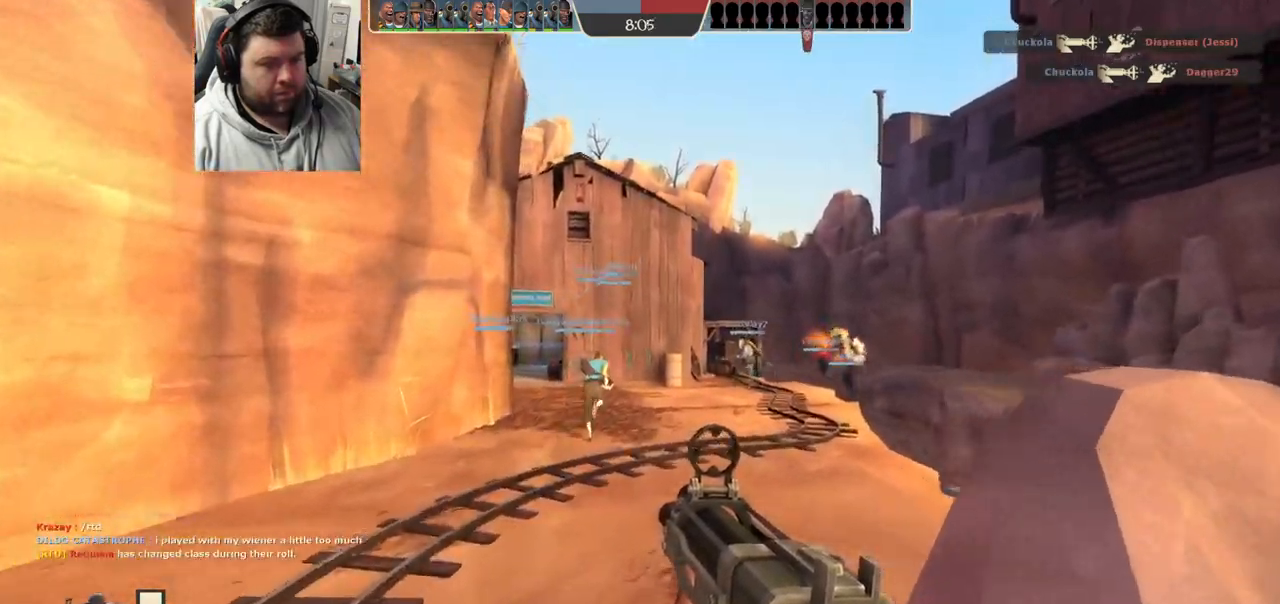
{"dt_ms": 500, "buttons": ["CROSS"], "left_stick": "up", "right_stick": "center", "events": []}
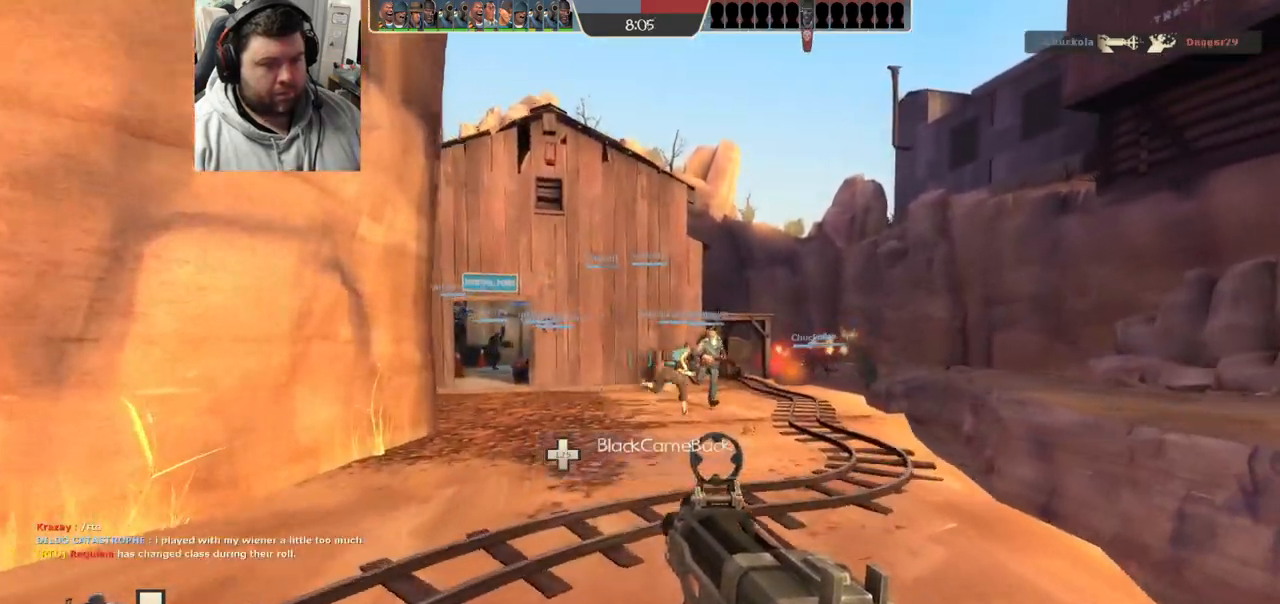
{"dt_ms": 500, "buttons": [], "left_stick": "up", "right_stick": "center", "events": [[450, "CROSS", "up"]]}
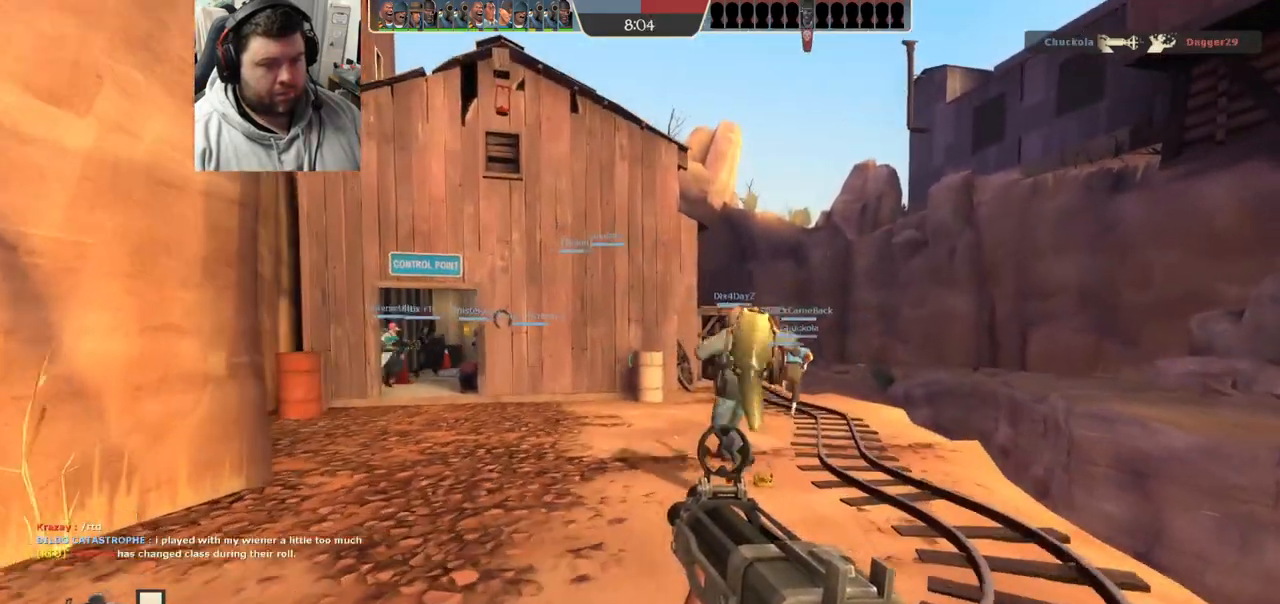
{"dt_ms": 500, "buttons": [], "left_stick": "up", "right_stick": "center", "events": [[283, "SQUARE", "down"], [350, "SQUARE", "up"], [433, "SQUARE", "down"], [500, "SQUARE", "up"]]}
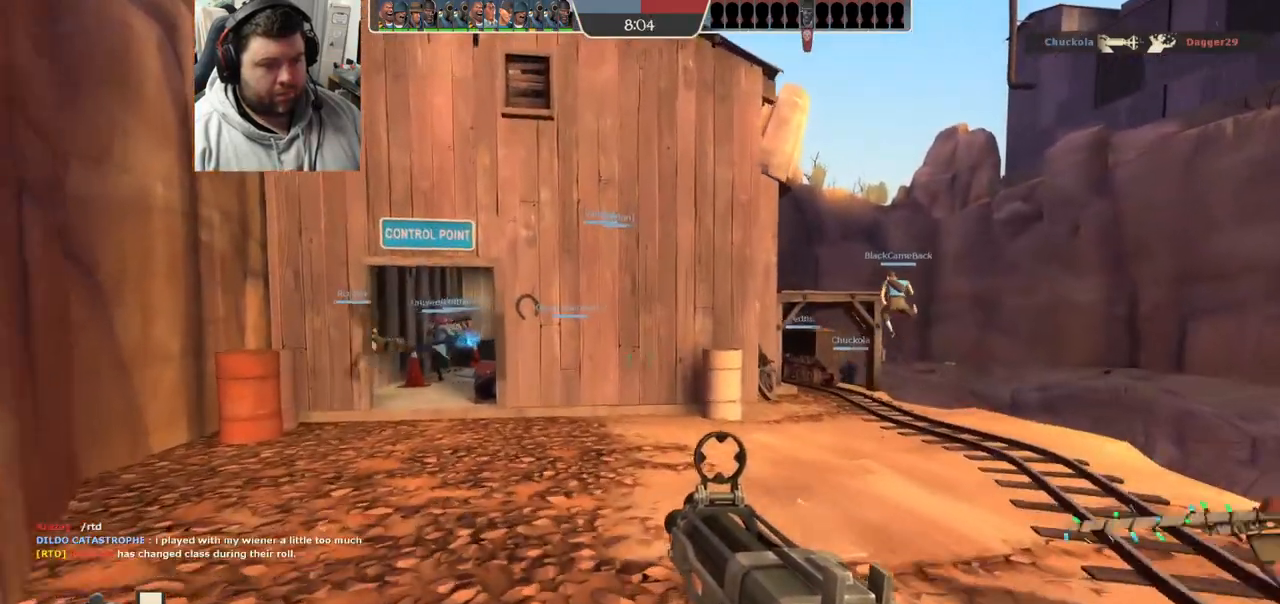
{"dt_ms": 500, "buttons": [], "left_stick": "up", "right_stick": "center", "events": [[100, "SQUARE", "down"], [150, "SQUARE", "up"], [233, "SQUARE", "down"], [333, "SQUARE", "up"]]}
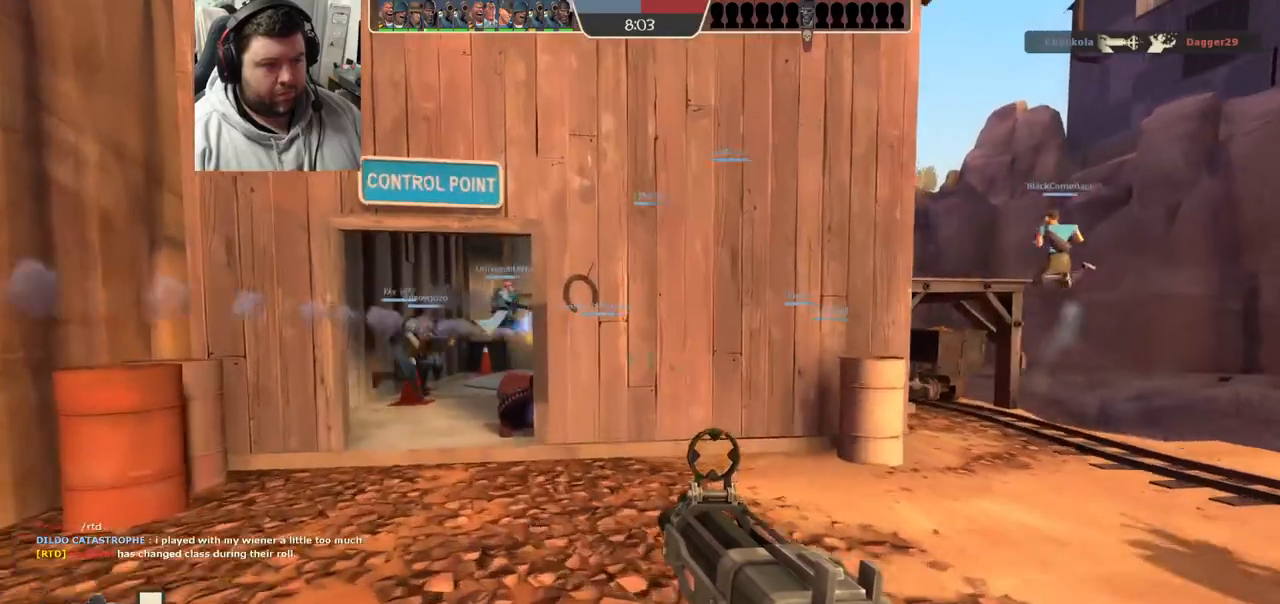
{"dt_ms": 500, "buttons": [], "left_stick": "up", "right_stick": "center", "events": [[83, "L1", "down"], [200, "L1", "up"]]}
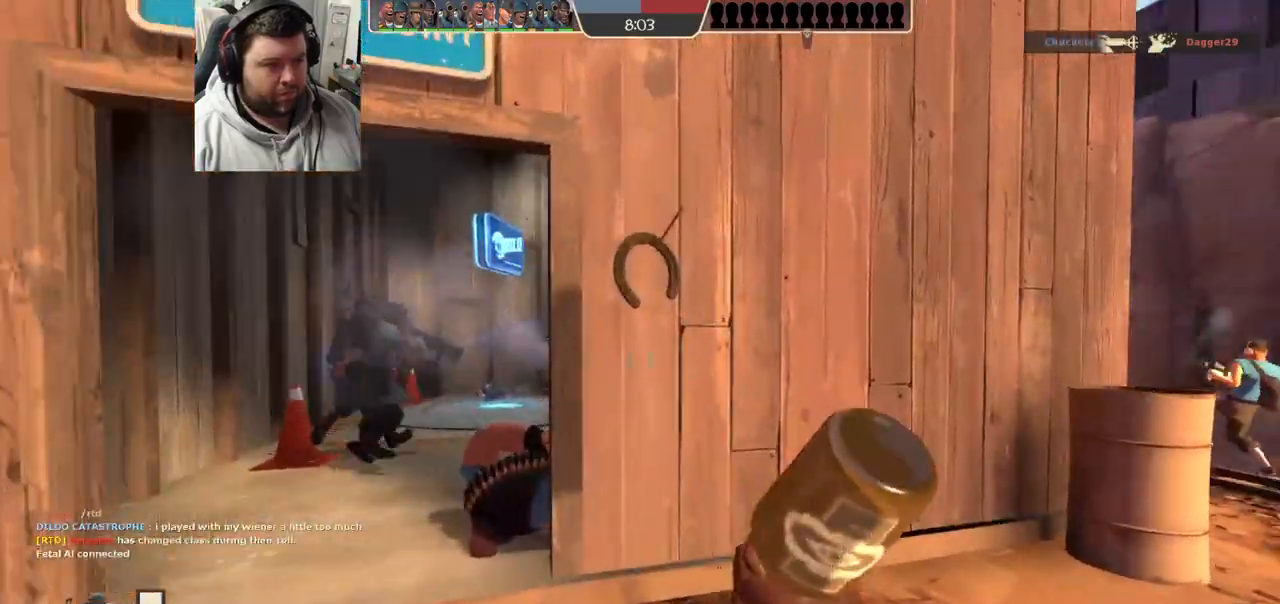
{"dt_ms": 500, "buttons": [], "left_stick": "up", "right_stick": "center", "events": [[183, "L1", "down"], [283, "L1", "up"]]}
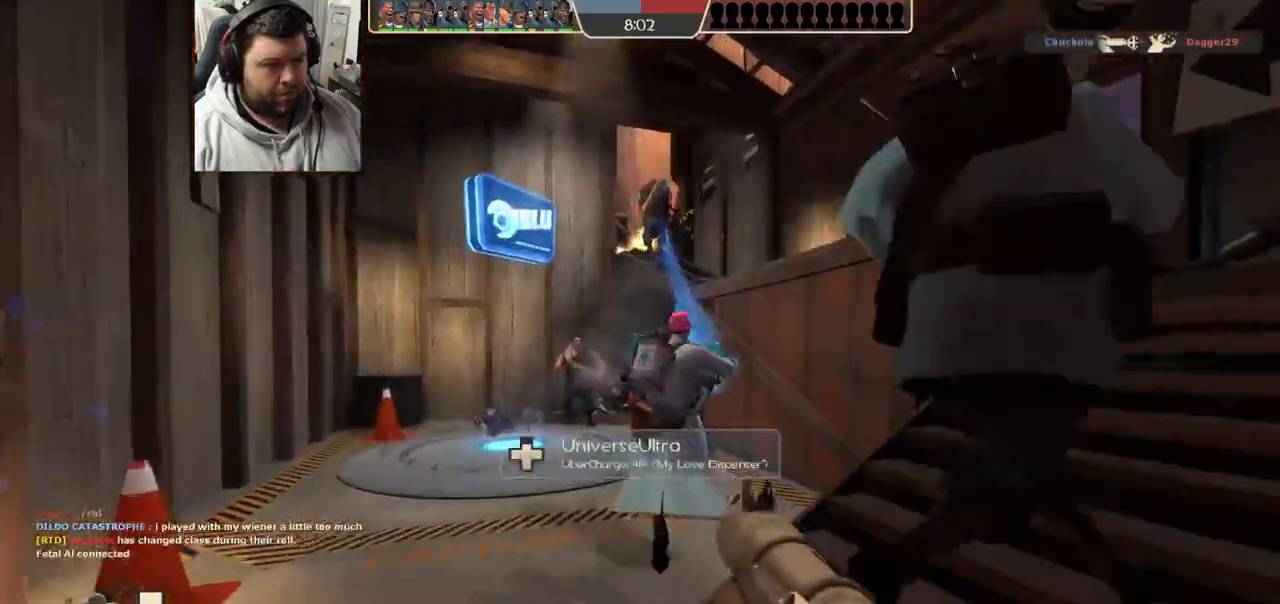
{"dt_ms": 500, "buttons": [], "left_stick": "right", "right_stick": "center", "events": [[83, "left_stick", "up-right"], [117, "right_stick", "down"], [217, "R2", "down"], [217, "right_stick", "center"], [333, "left_stick", "right"], [350, "R2", "up"]]}
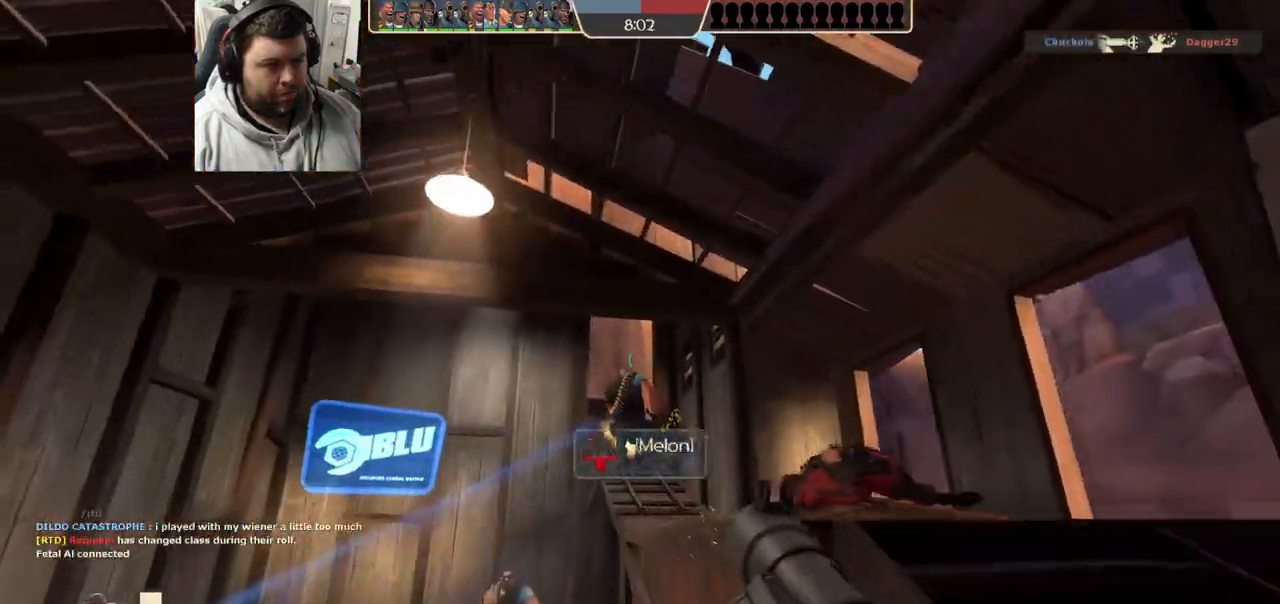
{"dt_ms": 500, "buttons": ["R2"], "left_stick": "up", "right_stick": "center", "events": [[233, "left_stick", "up"], [500, "R2", "down"]]}